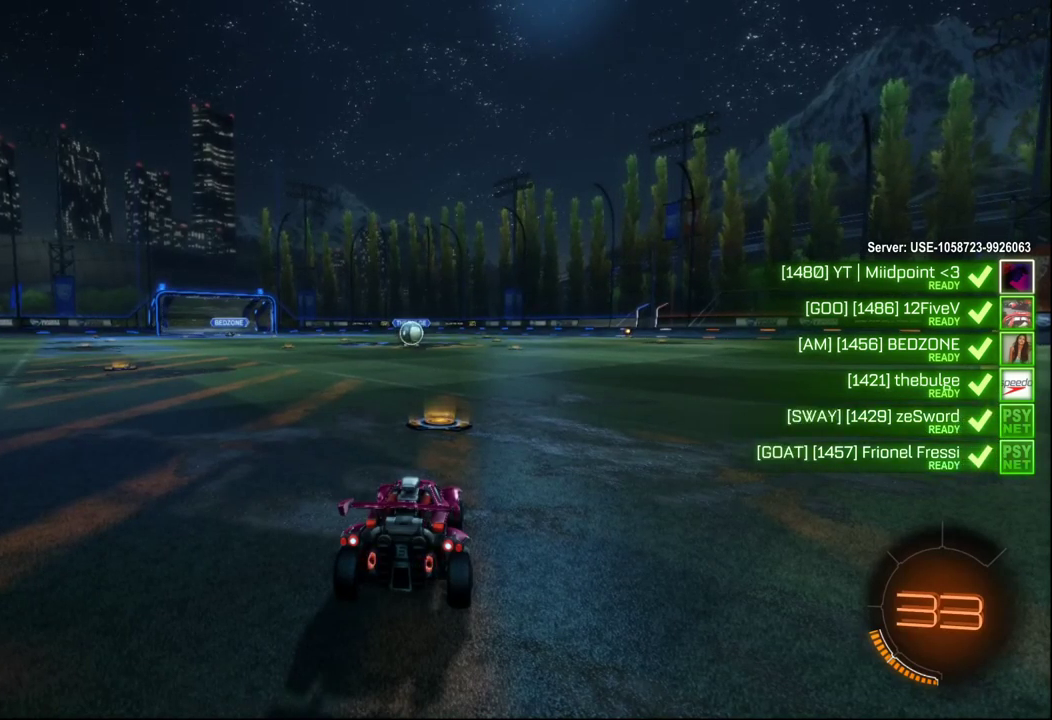
Gameplay with a controller (Xbox layout); each line is a JSON object with the inputs held at the frame after it. "events" lists button and stick changes between this image and that frame as [ms after this image, input, new state], when the widget could be followed in between. Not read: R2.
{"buttons": [], "left_stick": "center", "right_stick": "center", "events": []}
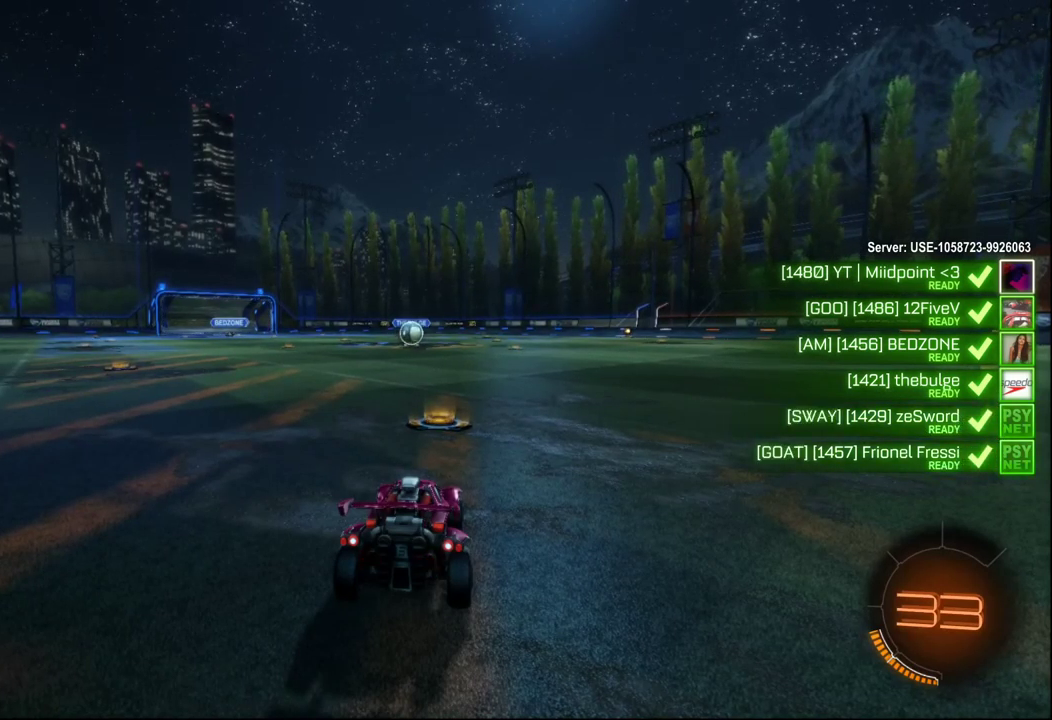
{"buttons": [], "left_stick": "center", "right_stick": "center", "events": []}
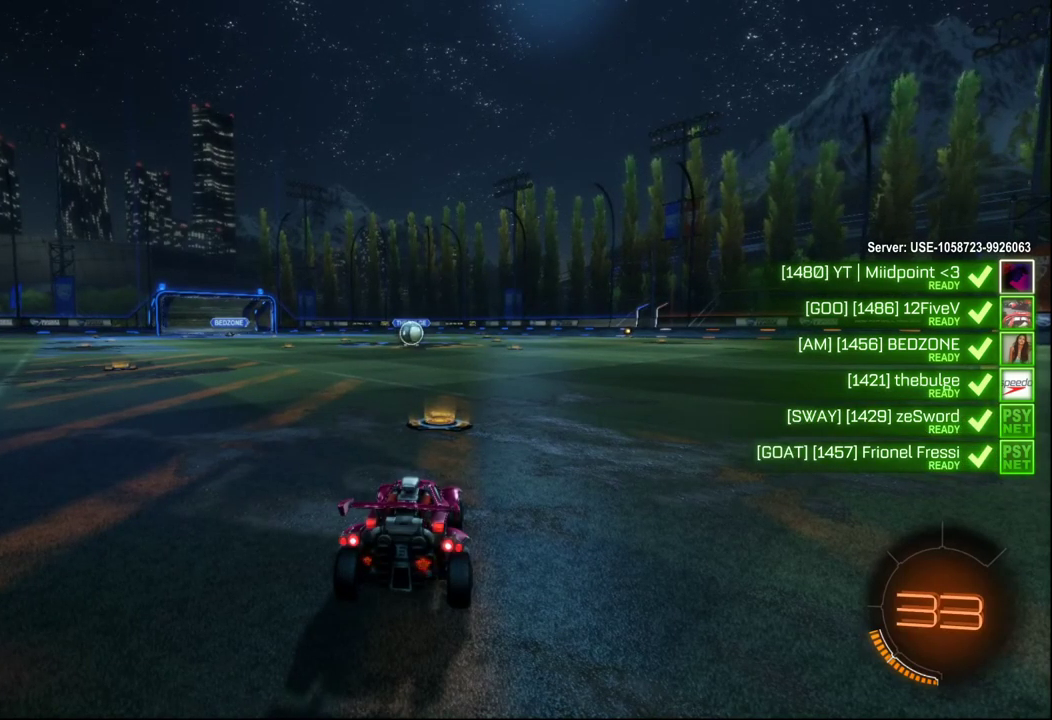
{"buttons": [], "left_stick": "center", "right_stick": "center", "events": []}
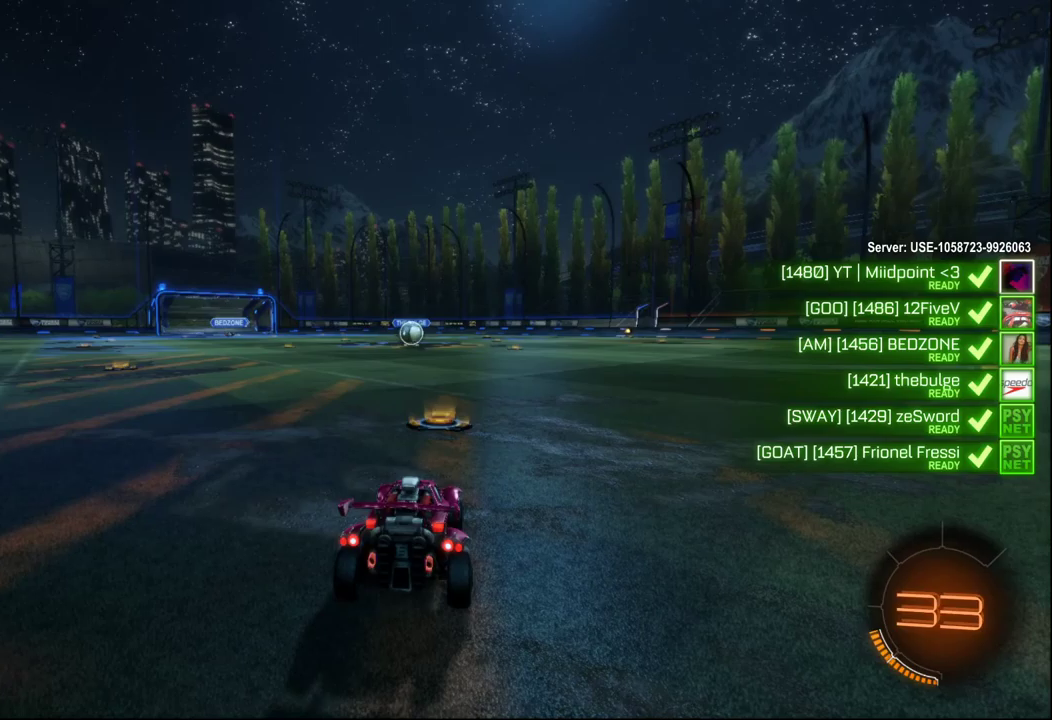
{"buttons": [], "left_stick": "center", "right_stick": "center", "events": []}
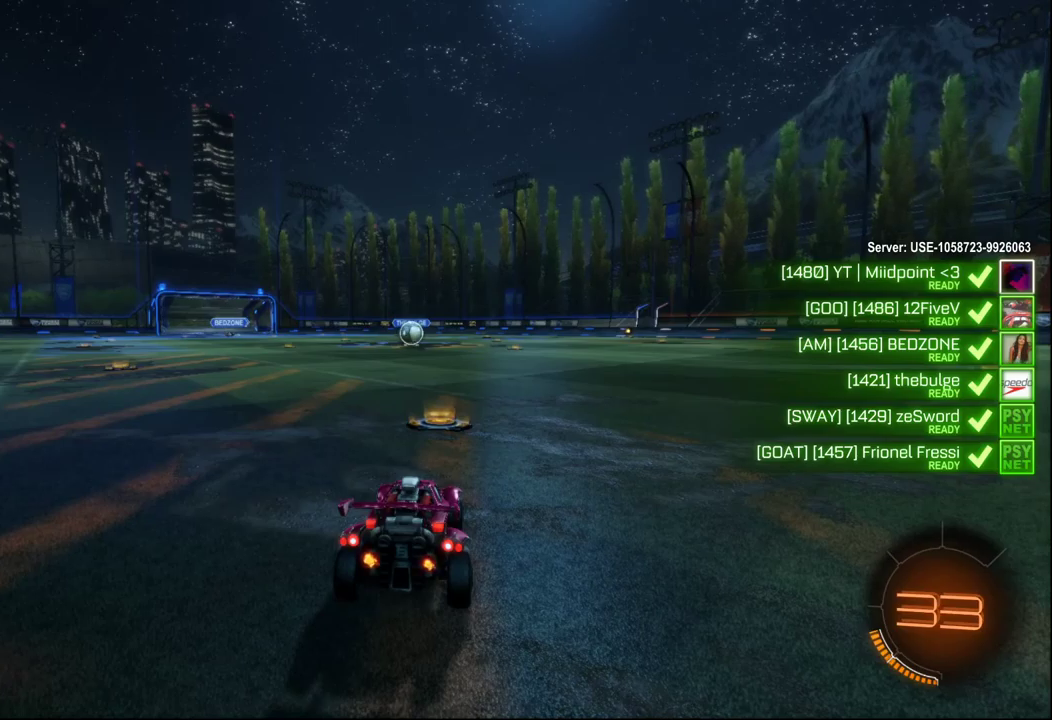
{"buttons": [], "left_stick": "center", "right_stick": "center", "events": []}
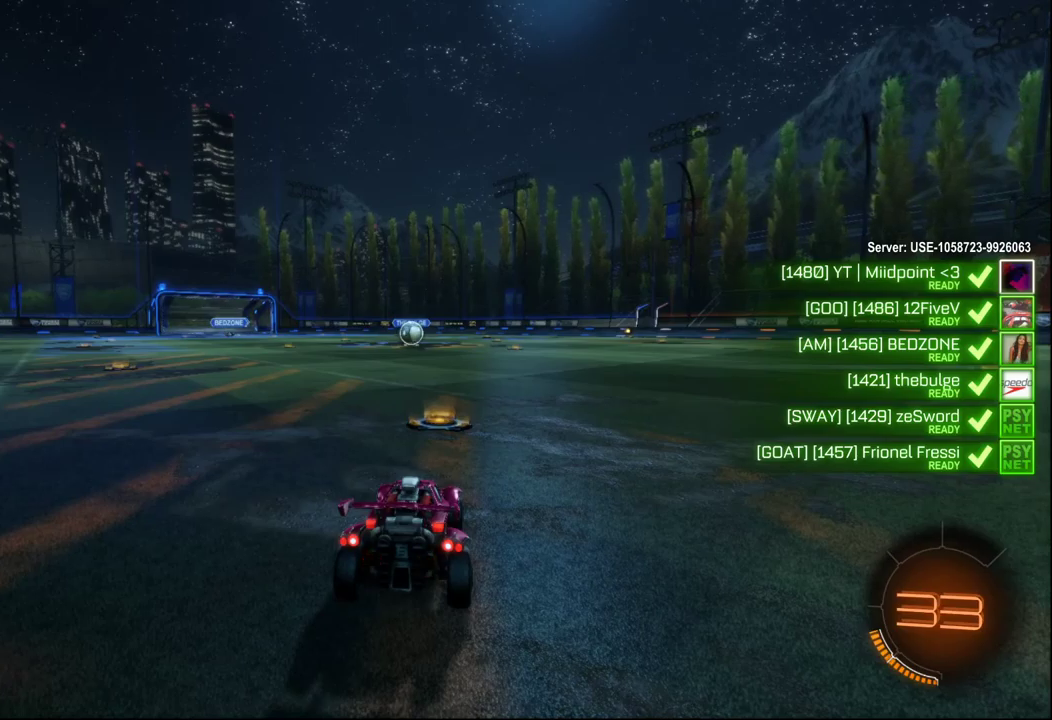
{"buttons": [], "left_stick": "center", "right_stick": "center", "events": []}
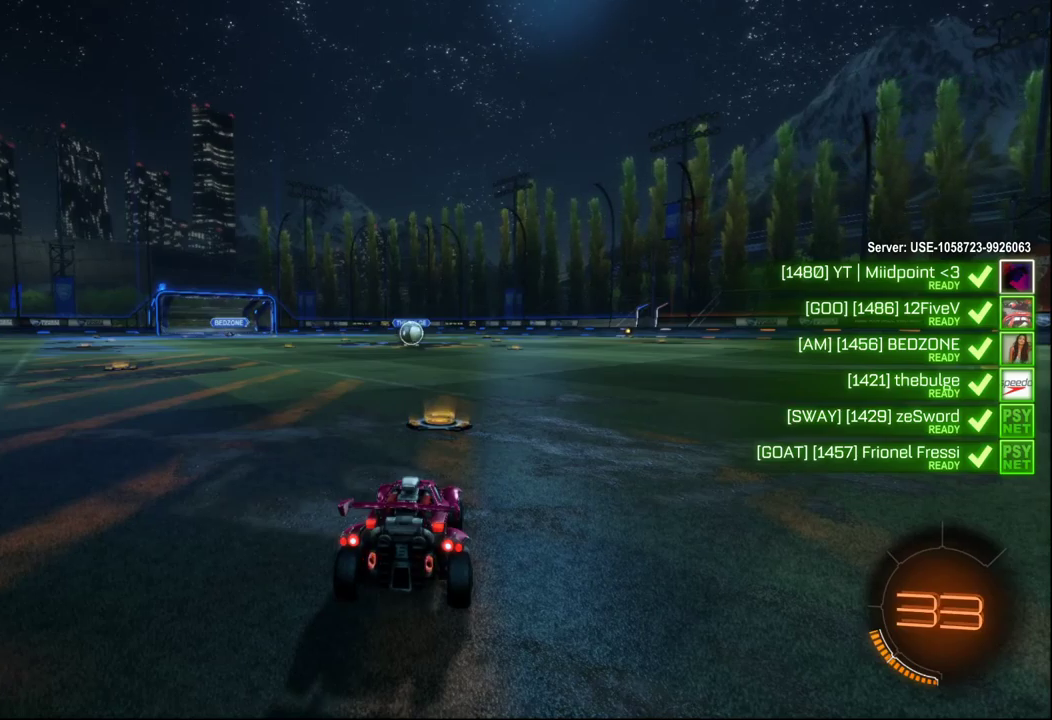
{"buttons": [], "left_stick": "center", "right_stick": "center", "events": []}
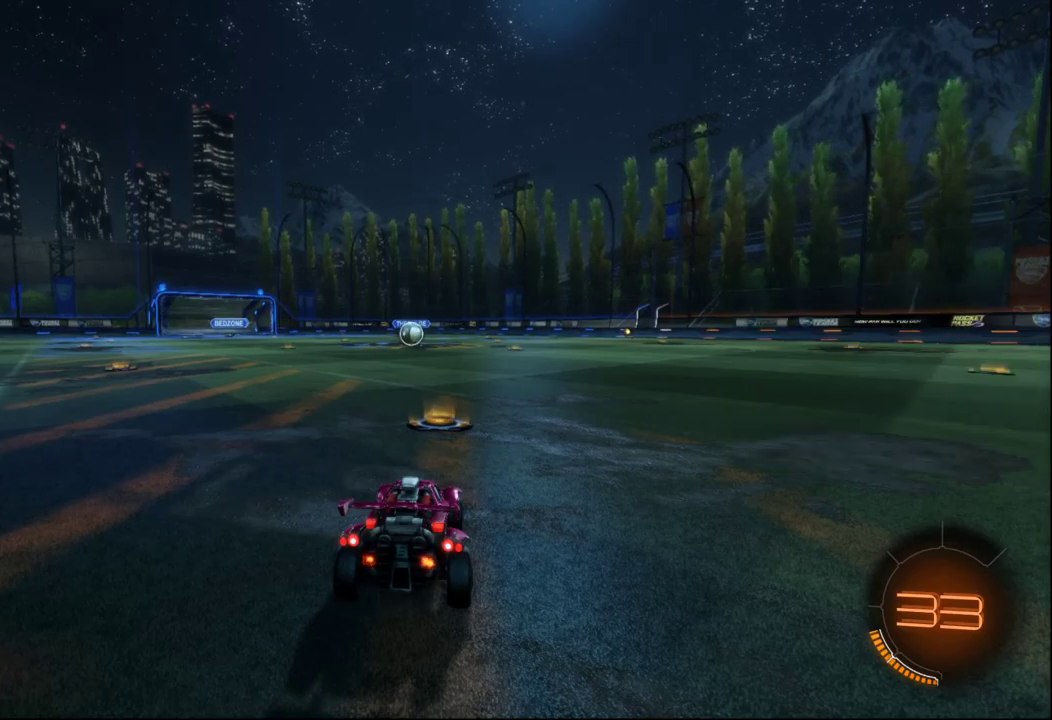
{"buttons": [], "left_stick": "center", "right_stick": "center", "events": []}
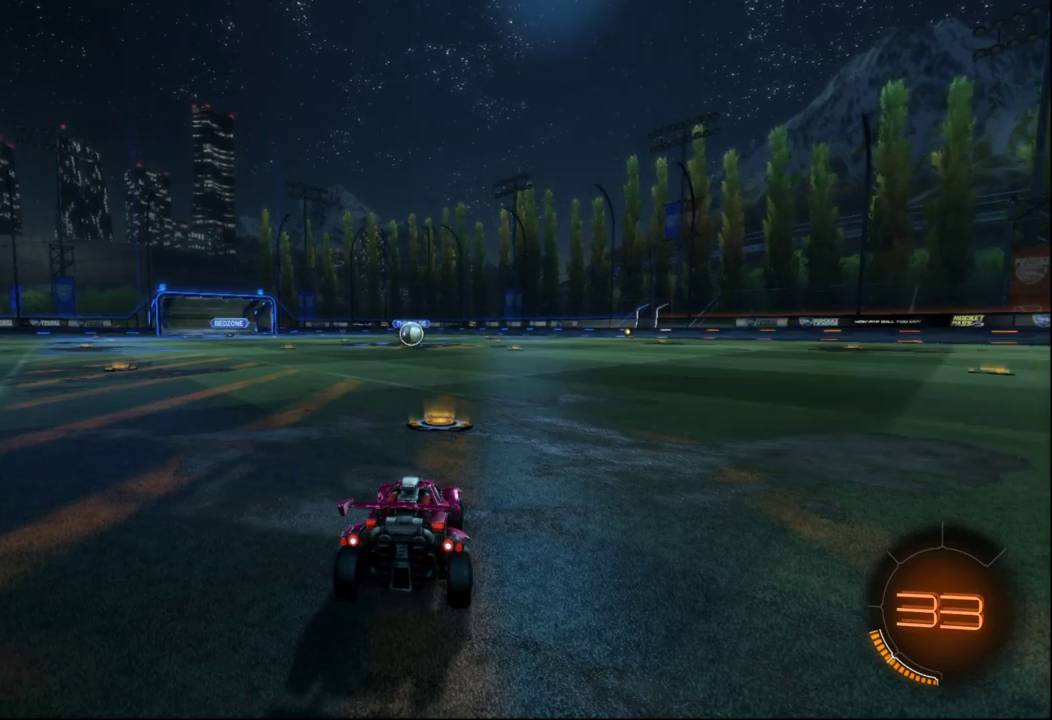
{"buttons": ["R1"], "left_stick": "center", "right_stick": "center", "events": [[316, "R1", "down"]]}
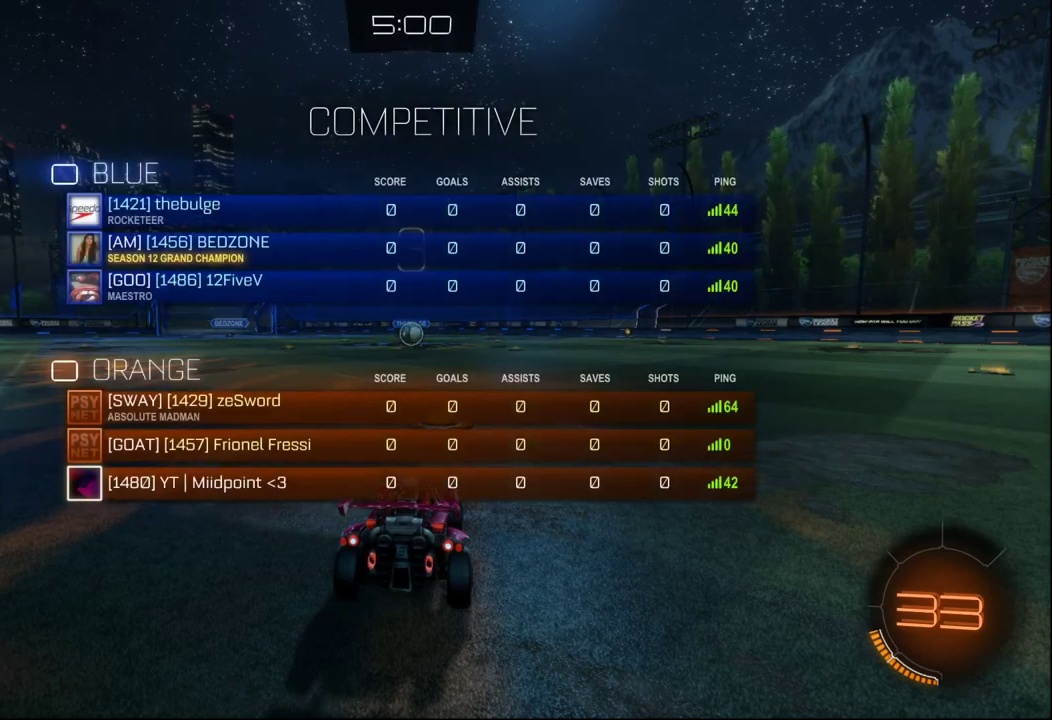
{"buttons": ["R1"], "left_stick": "center", "right_stick": "center", "events": []}
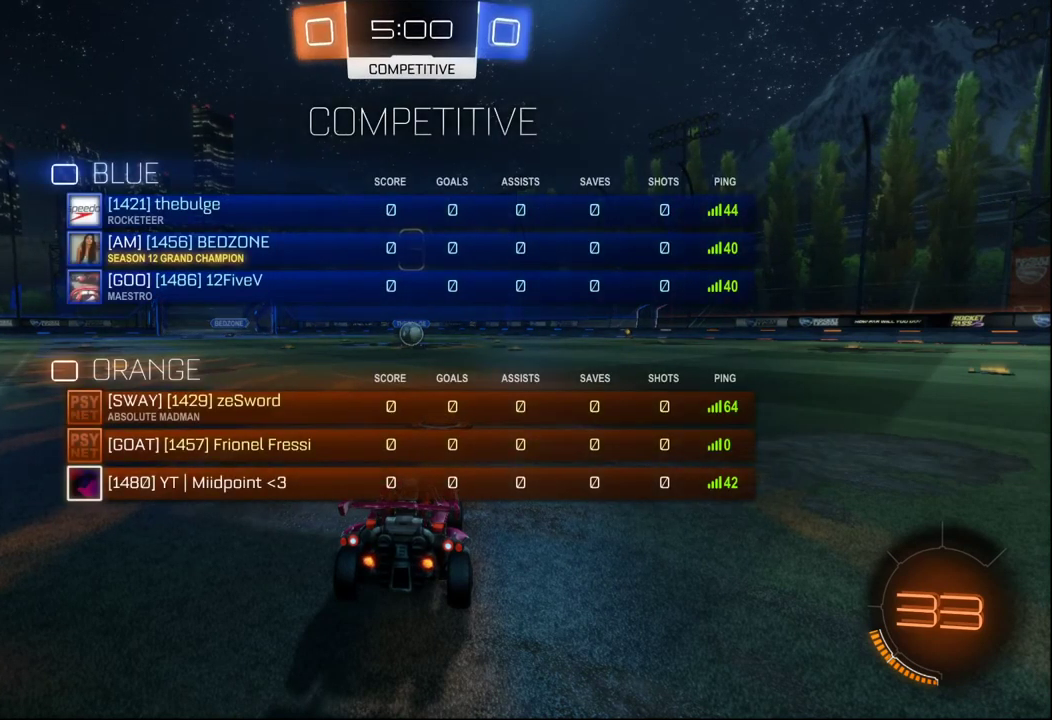
{"buttons": [], "left_stick": "center", "right_stick": "center", "events": [[466, "R1", "up"]]}
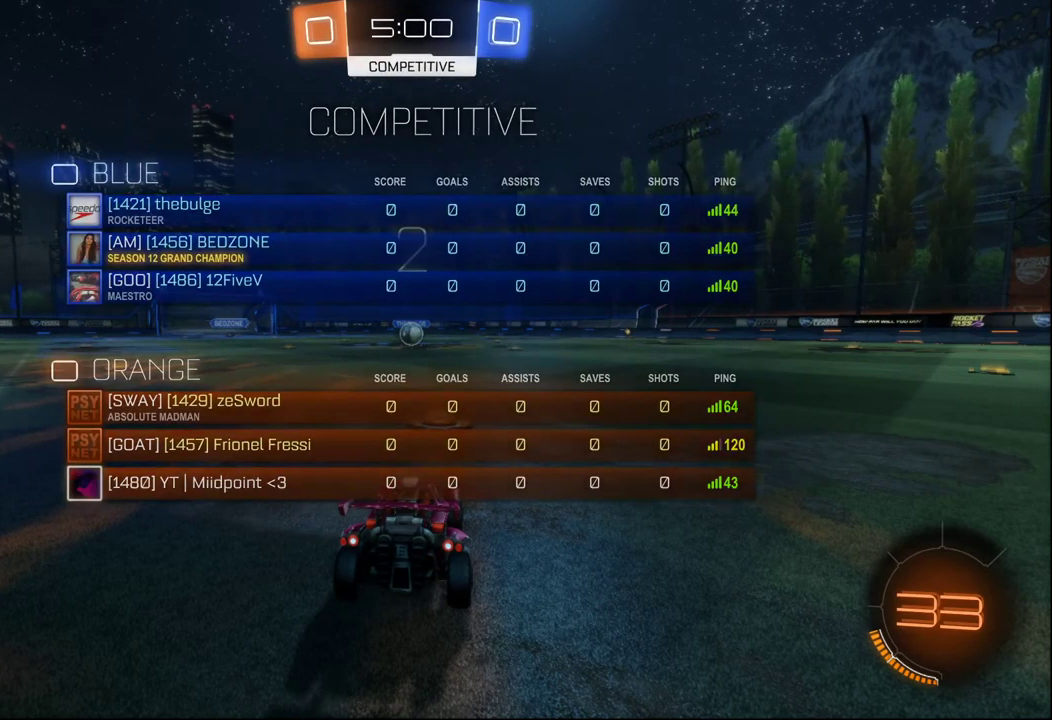
{"buttons": [], "left_stick": "center", "right_stick": "center", "events": []}
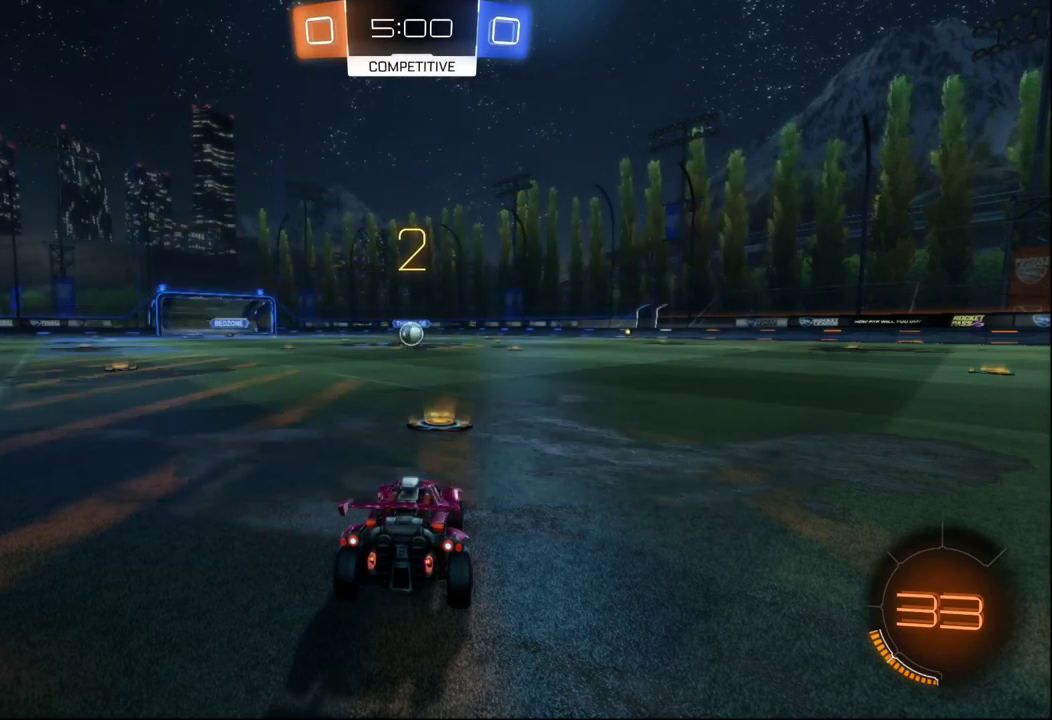
{"buttons": [], "left_stick": "center", "right_stick": "center", "events": [[100, "Y", "down"], [233, "Y", "up"], [383, "Y", "down"], [499, "Y", "up"]]}
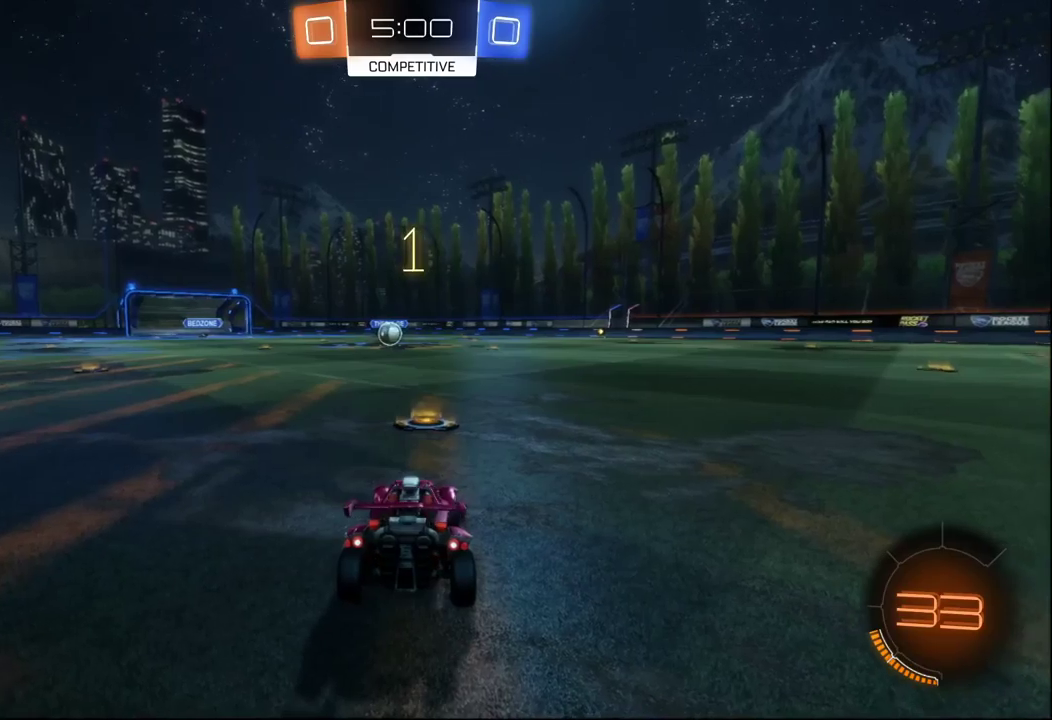
{"buttons": ["B"], "left_stick": "center", "right_stick": "center", "events": [[200, "B", "down"]]}
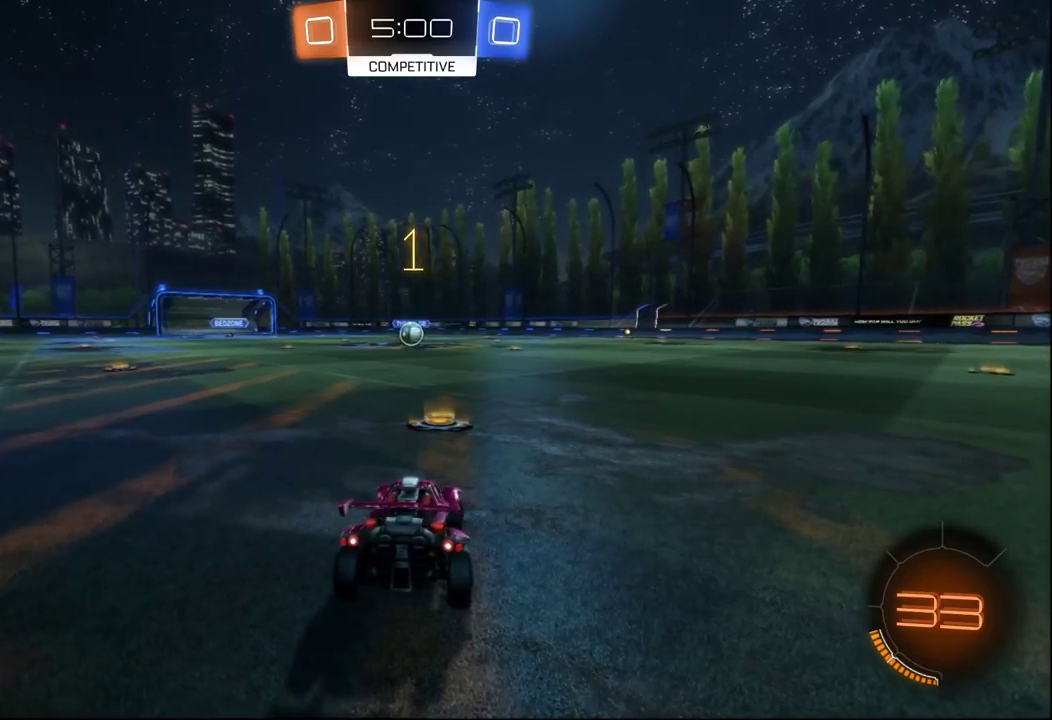
{"buttons": ["B"], "left_stick": "center", "right_stick": "center", "events": [[250, "left_stick", "left"], [333, "left_stick", "center"]]}
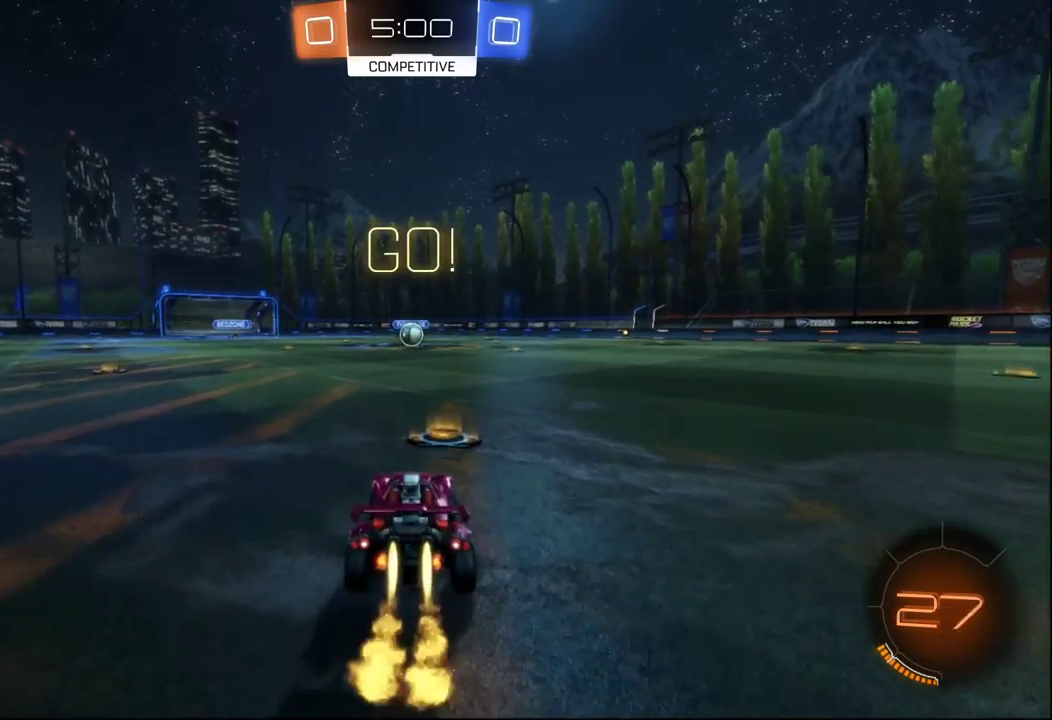
{"buttons": [], "left_stick": "center", "right_stick": "center", "events": [[200, "A", "down"], [233, "left_stick", "up"], [300, "A", "up"], [350, "A", "down"], [467, "left_stick", "center"], [483, "A", "up"], [500, "B", "up"]]}
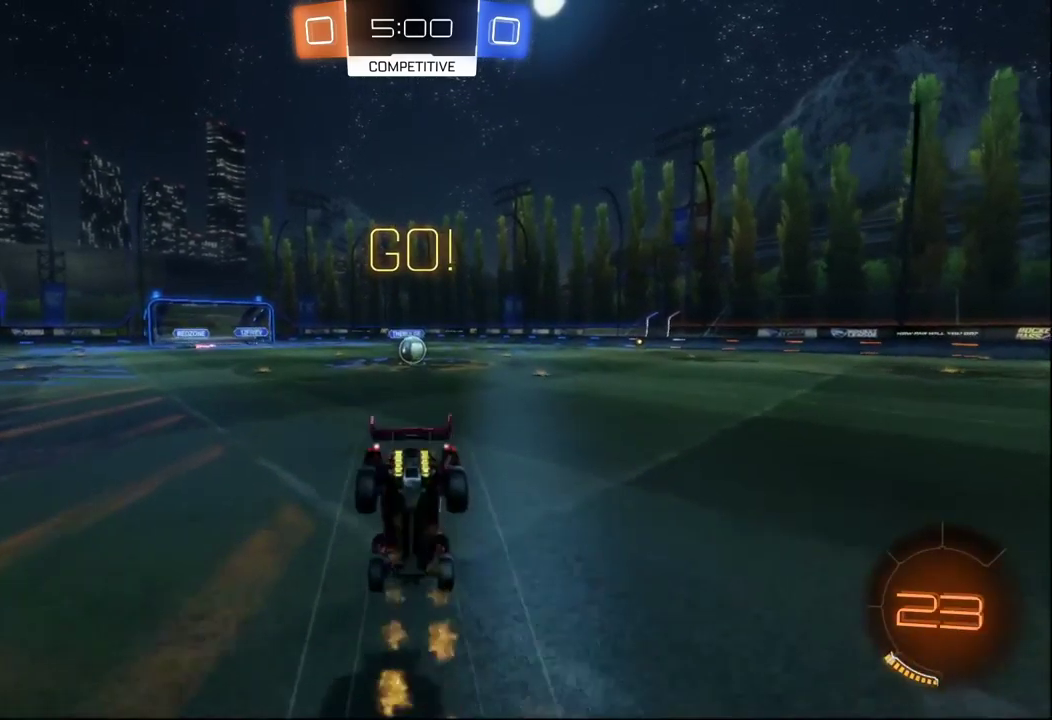
{"buttons": [], "left_stick": "center", "right_stick": "center", "events": []}
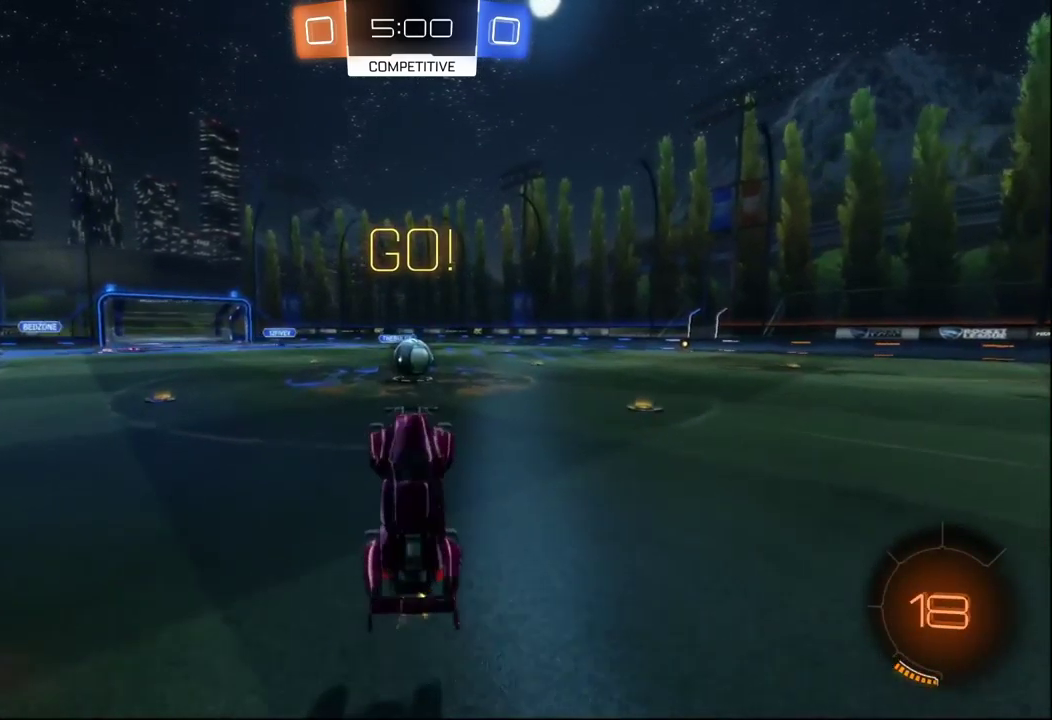
{"buttons": ["B"], "left_stick": "right", "right_stick": "center", "events": [[317, "left_stick", "right"], [483, "B", "down"]]}
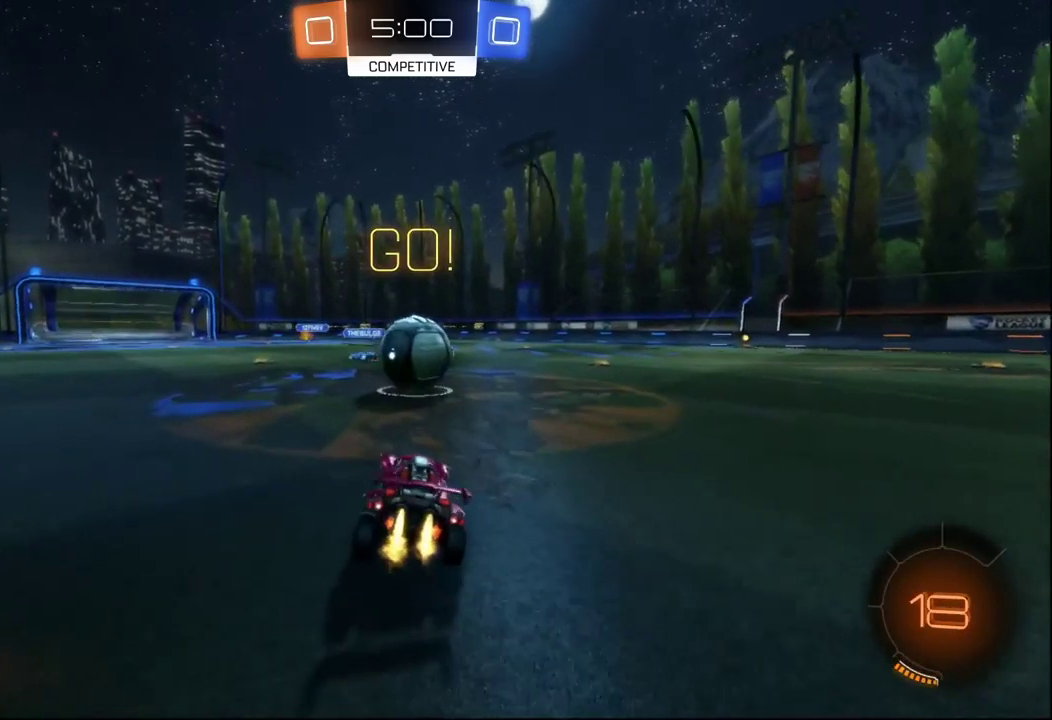
{"buttons": ["A", "B"], "left_stick": "up-left", "right_stick": "center", "events": [[67, "A", "down"], [183, "A", "up"], [200, "left_stick", "up-left"], [250, "A", "down"]]}